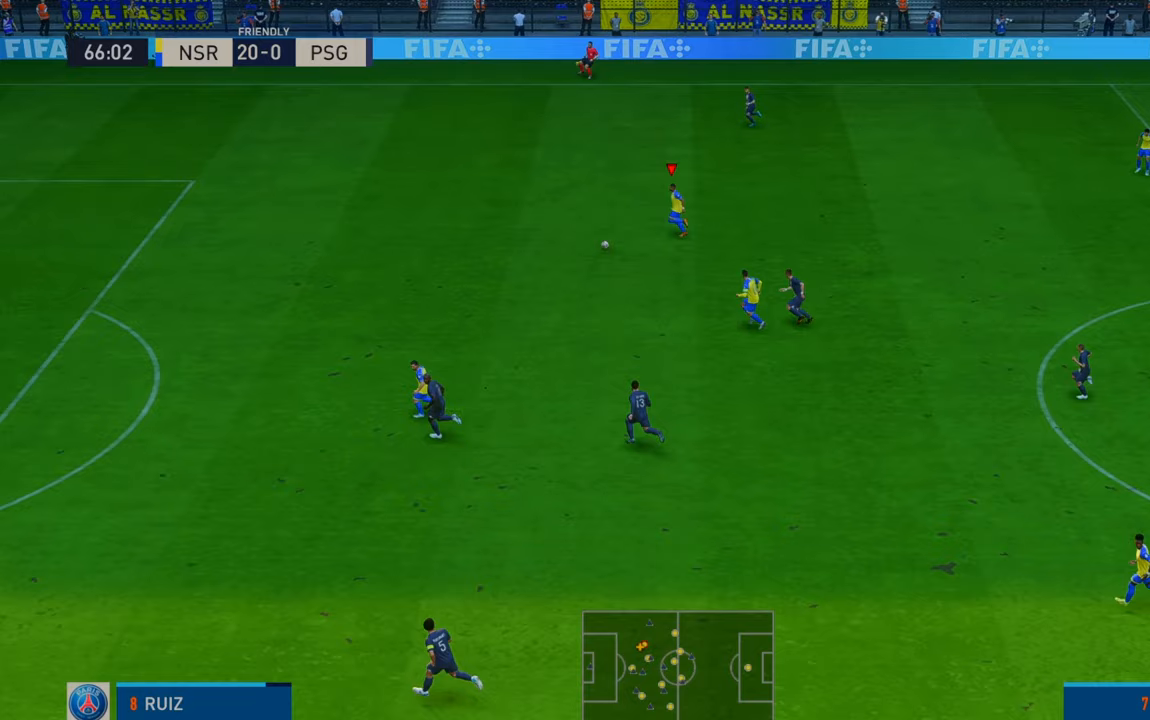
Gameplay with a controller (Xbox layout); each line is a JSON object with the inputs held at the frame after it. "events" lists button and stick changes between this image and that frame as [ms after this image, input, new state], when the widget could be followed in between. Not read: L3 R3.
{"buttons": ["R2"], "left_stick": "left", "right_stick": "center", "events": []}
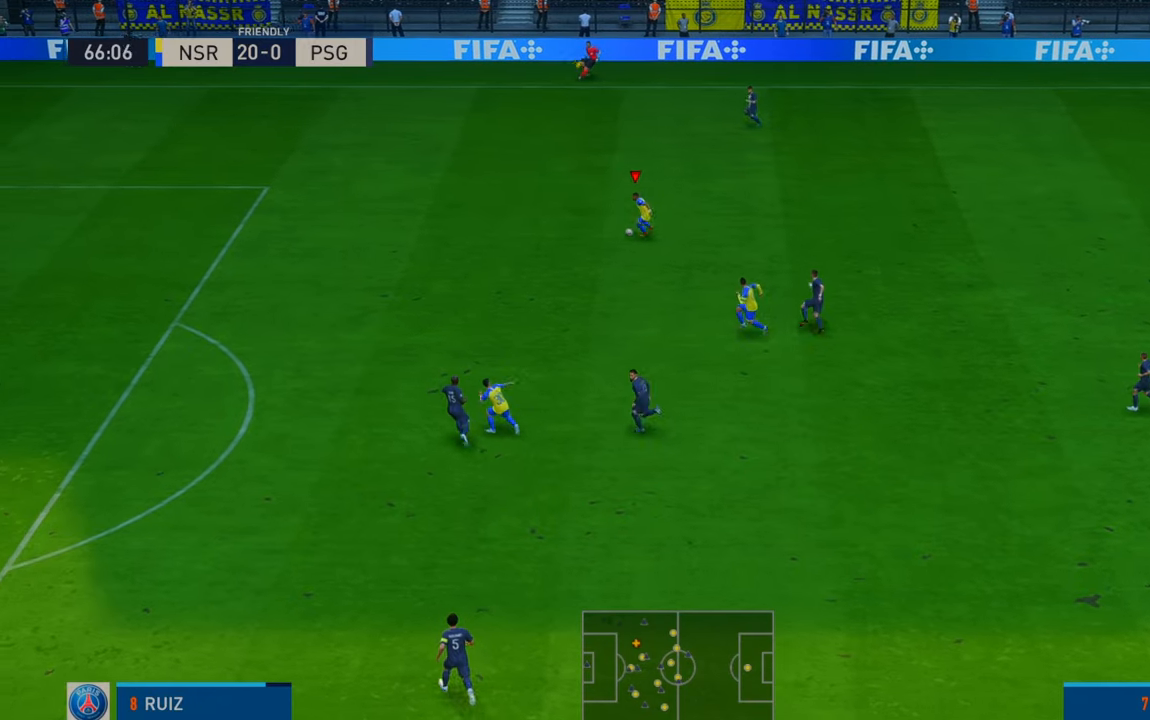
{"buttons": ["R2"], "left_stick": "left", "right_stick": "center", "events": []}
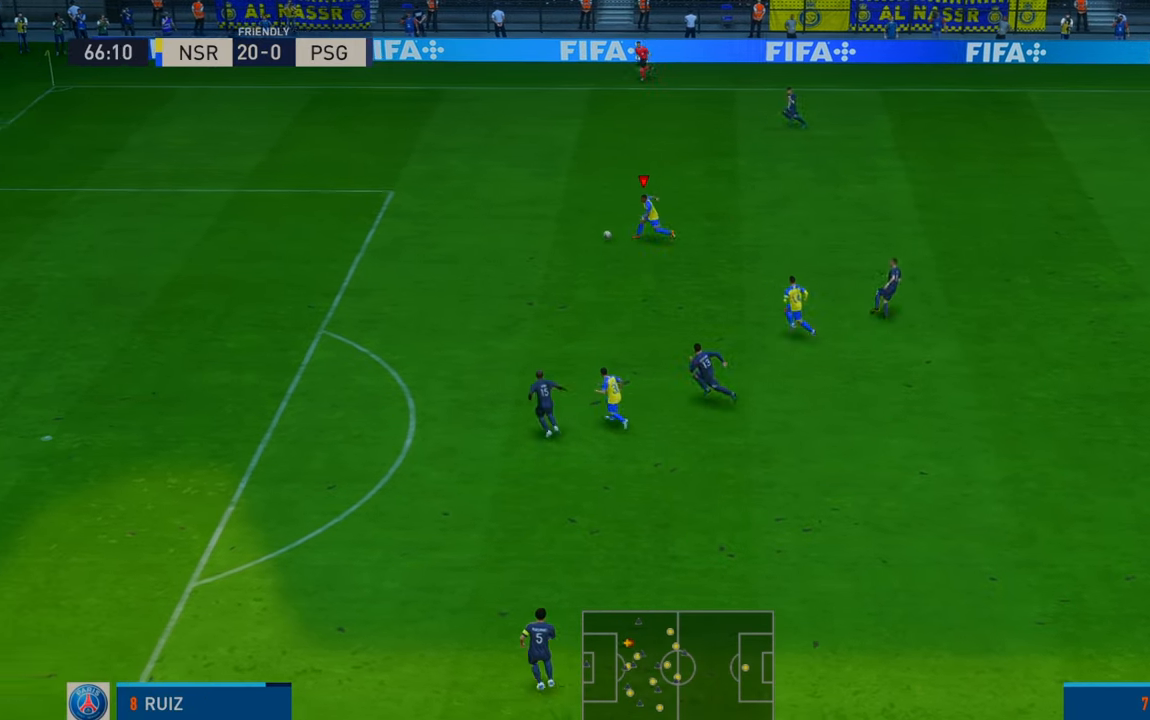
{"buttons": ["R2"], "left_stick": "left", "right_stick": "center", "events": []}
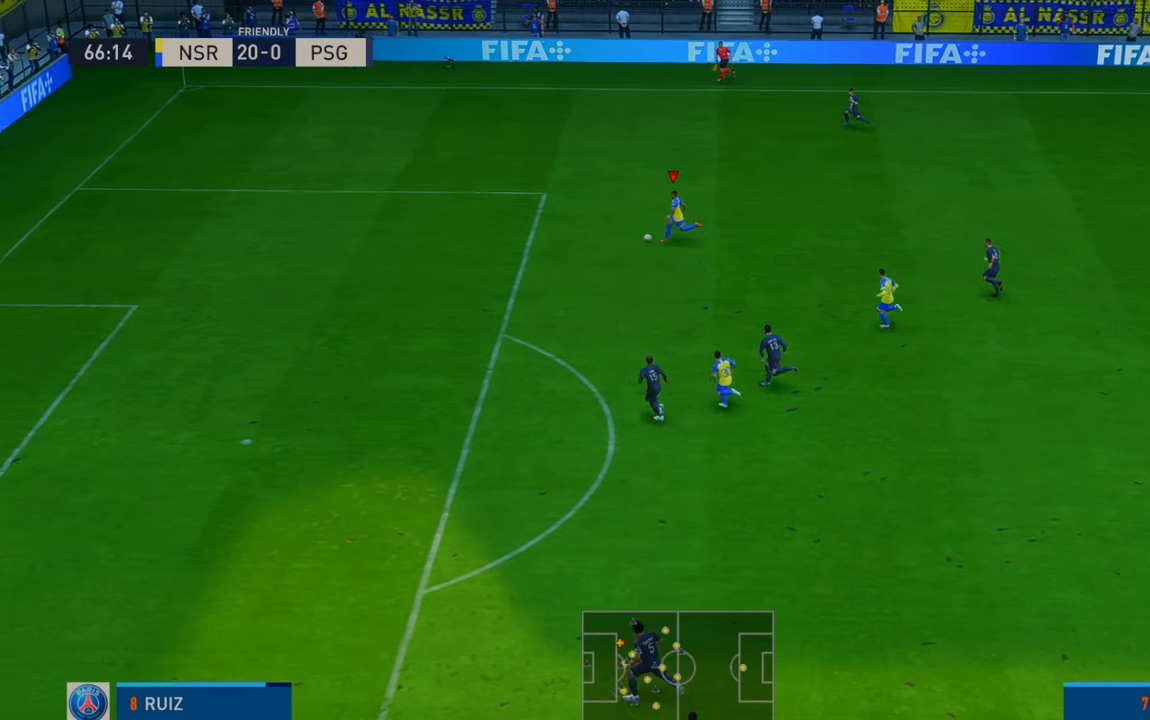
{"buttons": ["R2"], "left_stick": "down-left", "right_stick": "center", "events": [[183, "left_stick", "down-left"]]}
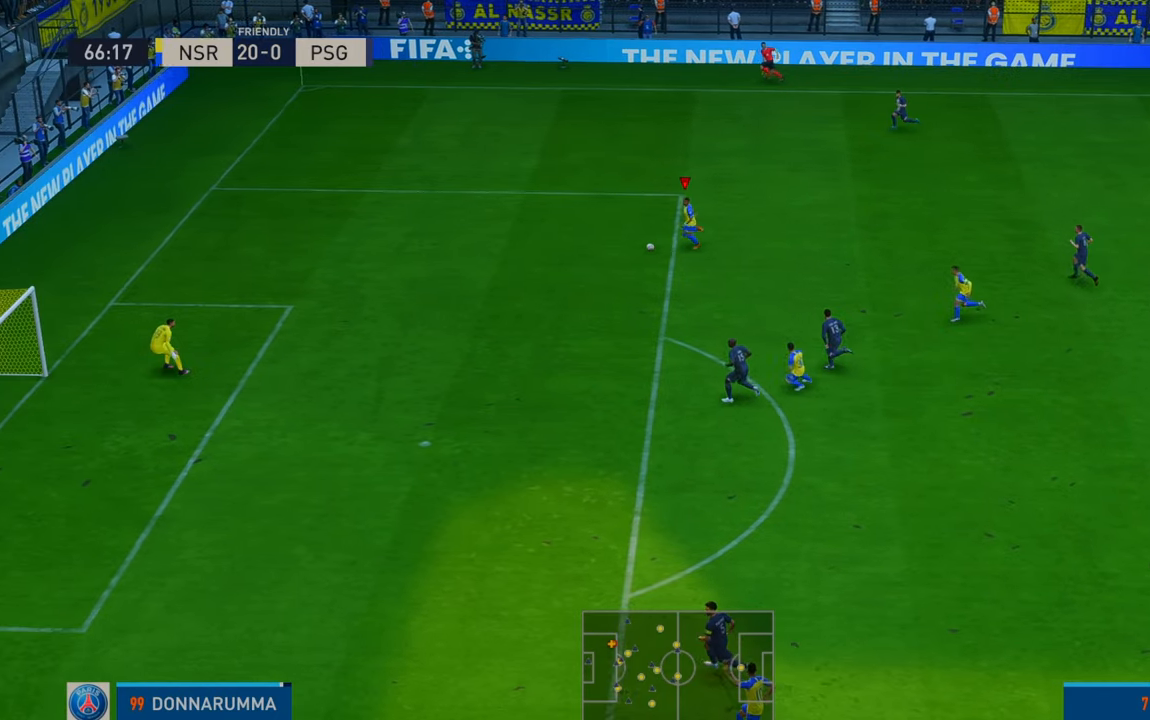
{"buttons": [], "left_stick": "down", "right_stick": "center", "events": [[300, "left_stick", "down"], [417, "R2", "up"]]}
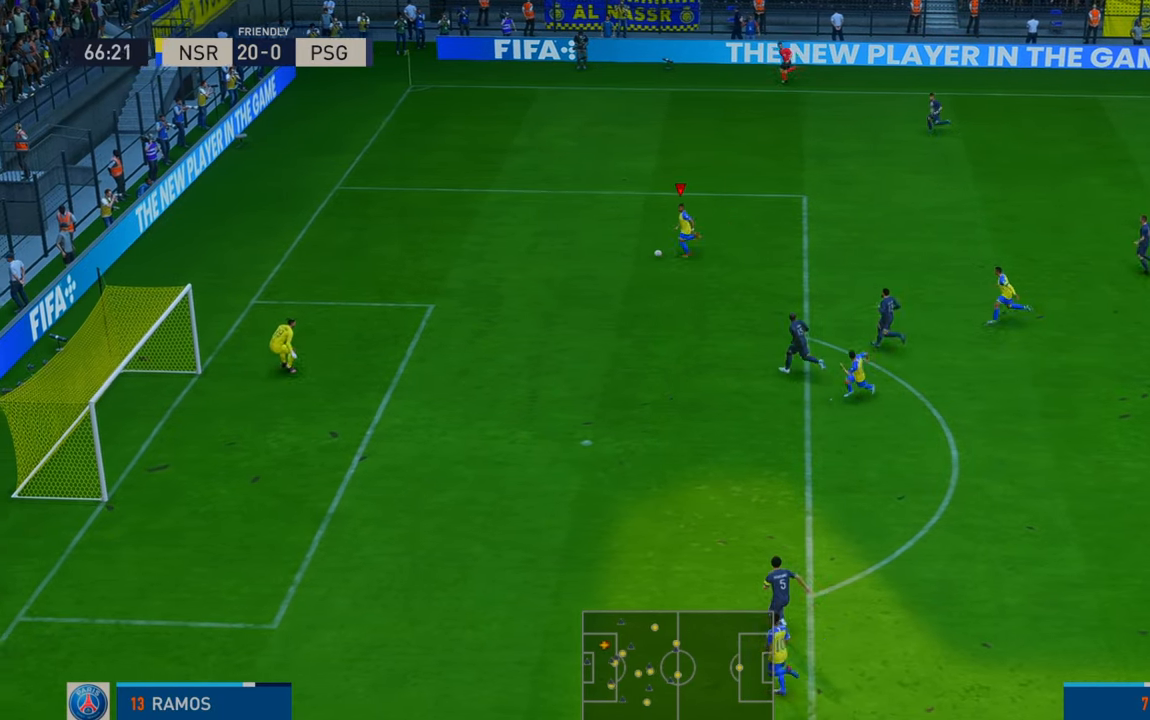
{"buttons": [], "left_stick": "down", "right_stick": "center", "events": []}
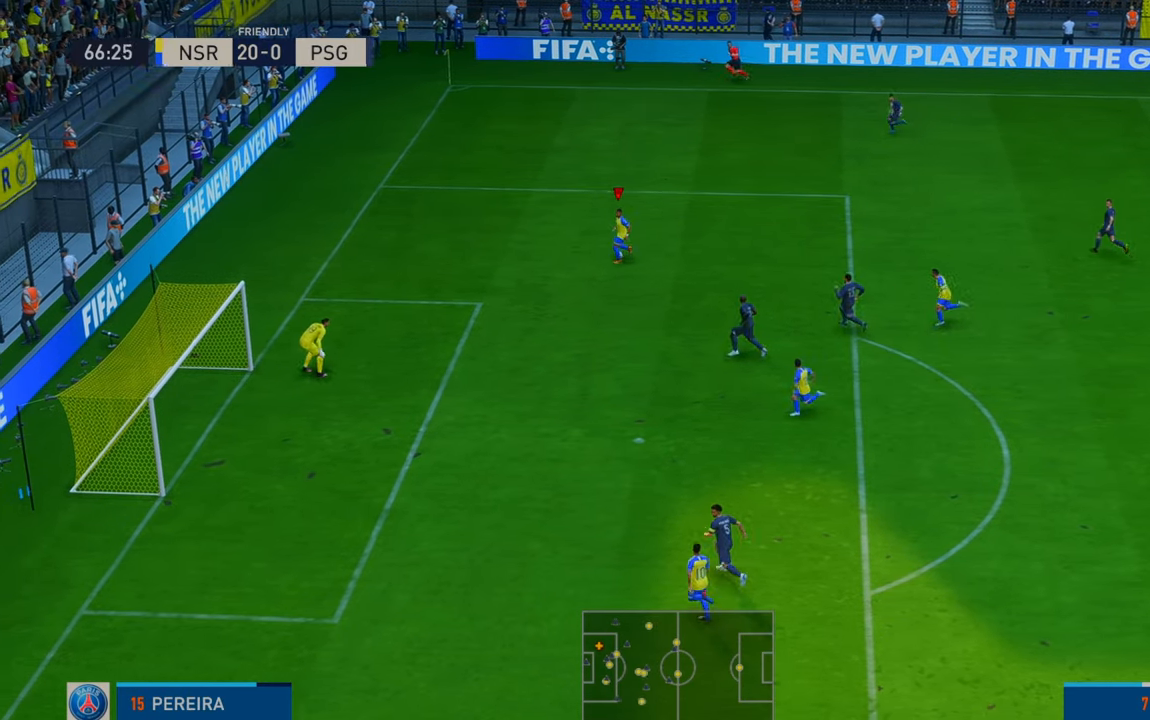
{"buttons": [], "left_stick": "right", "right_stick": "center", "events": [[467, "left_stick", "right"]]}
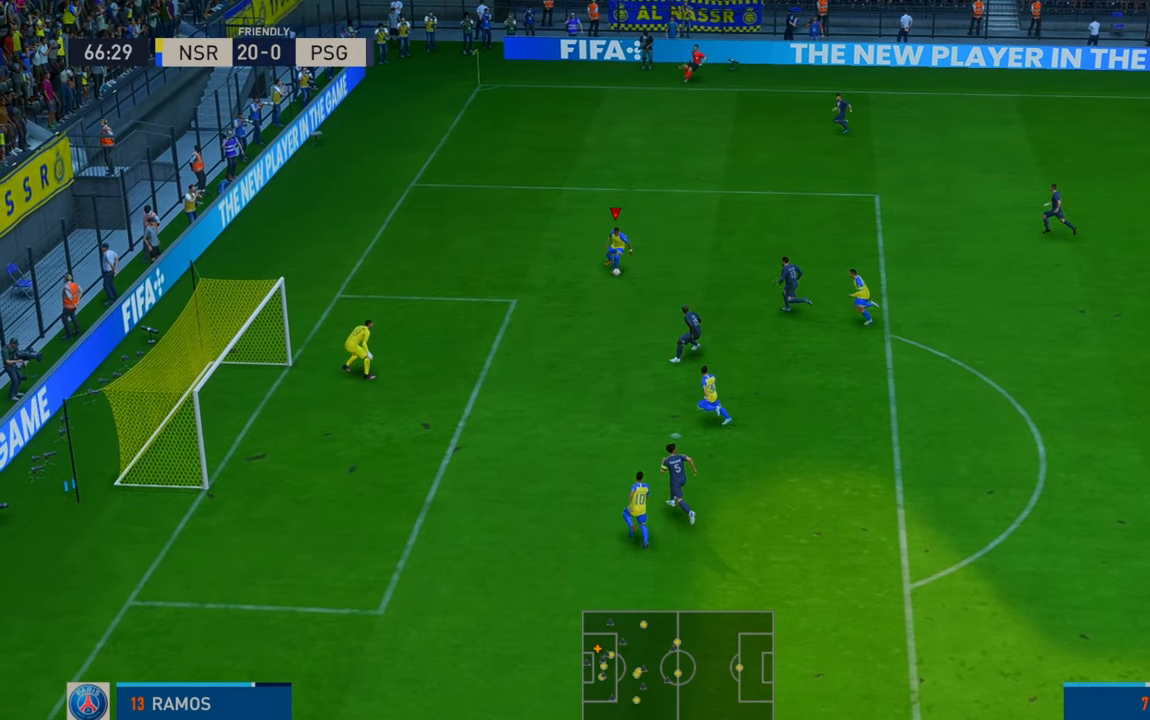
{"buttons": ["R2"], "left_stick": "up-right", "right_stick": "center", "events": [[67, "R2", "down"], [433, "left_stick", "up-right"]]}
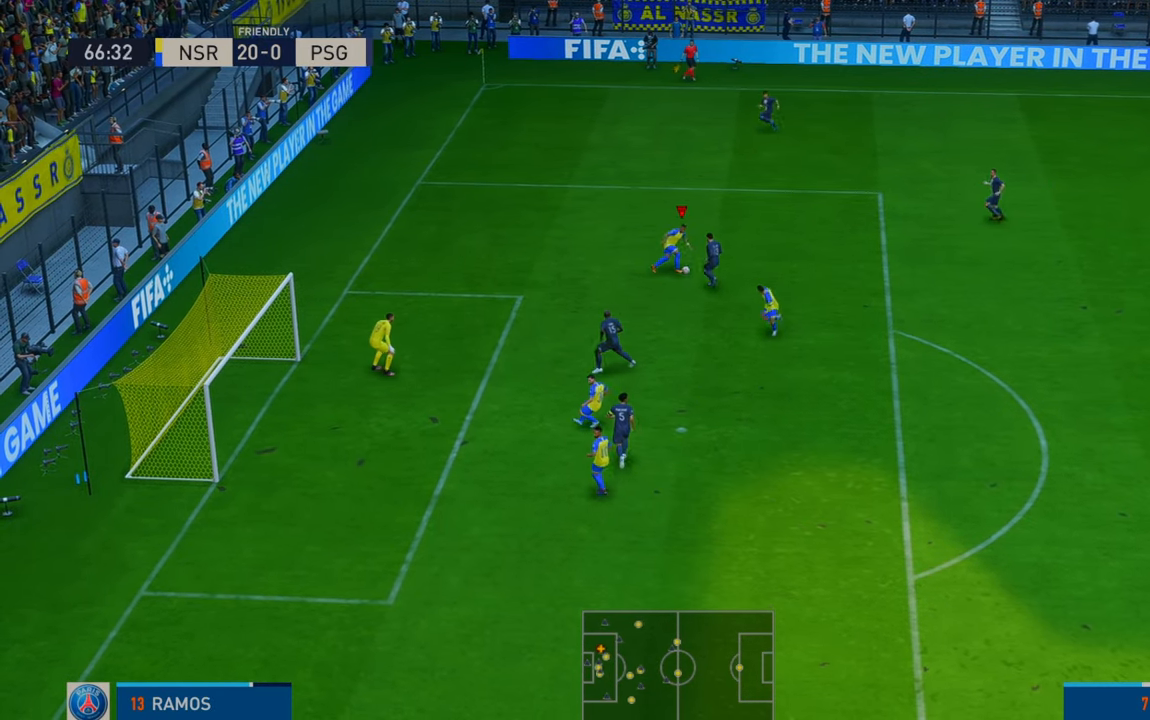
{"buttons": ["R2"], "left_stick": "down", "right_stick": "center", "events": [[83, "left_stick", "right"], [267, "left_stick", "down"]]}
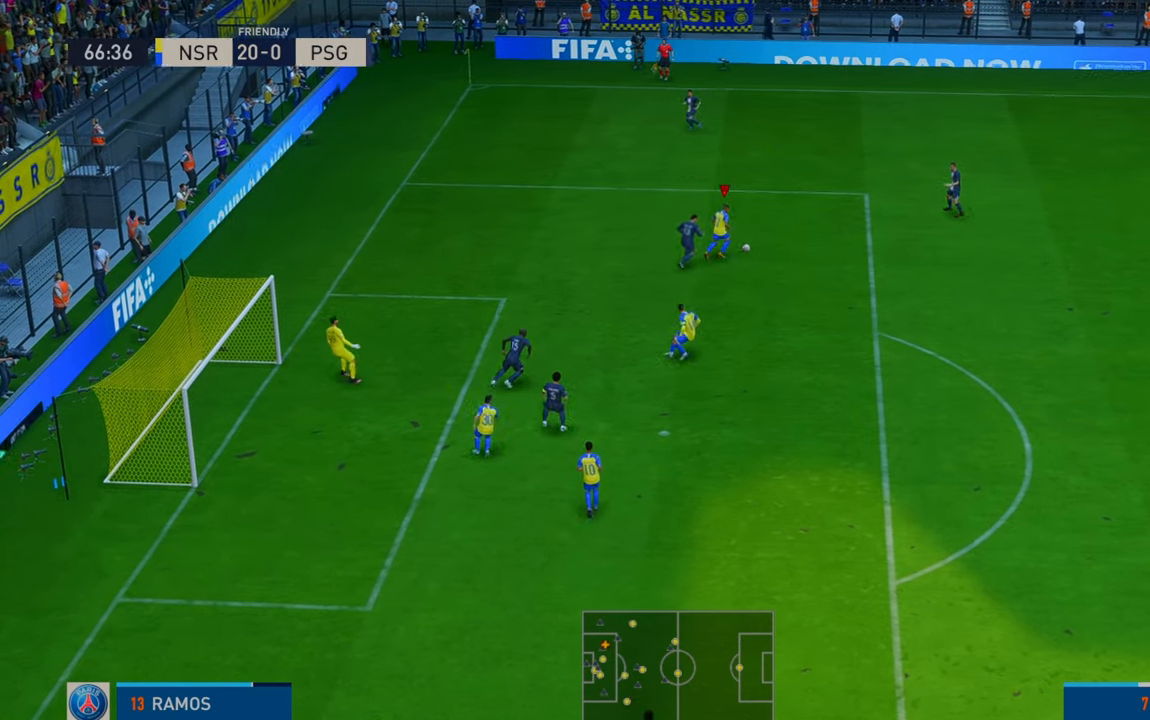
{"buttons": ["R2"], "left_stick": "down", "right_stick": "center", "events": [[133, "A", "down"], [233, "A", "up"]]}
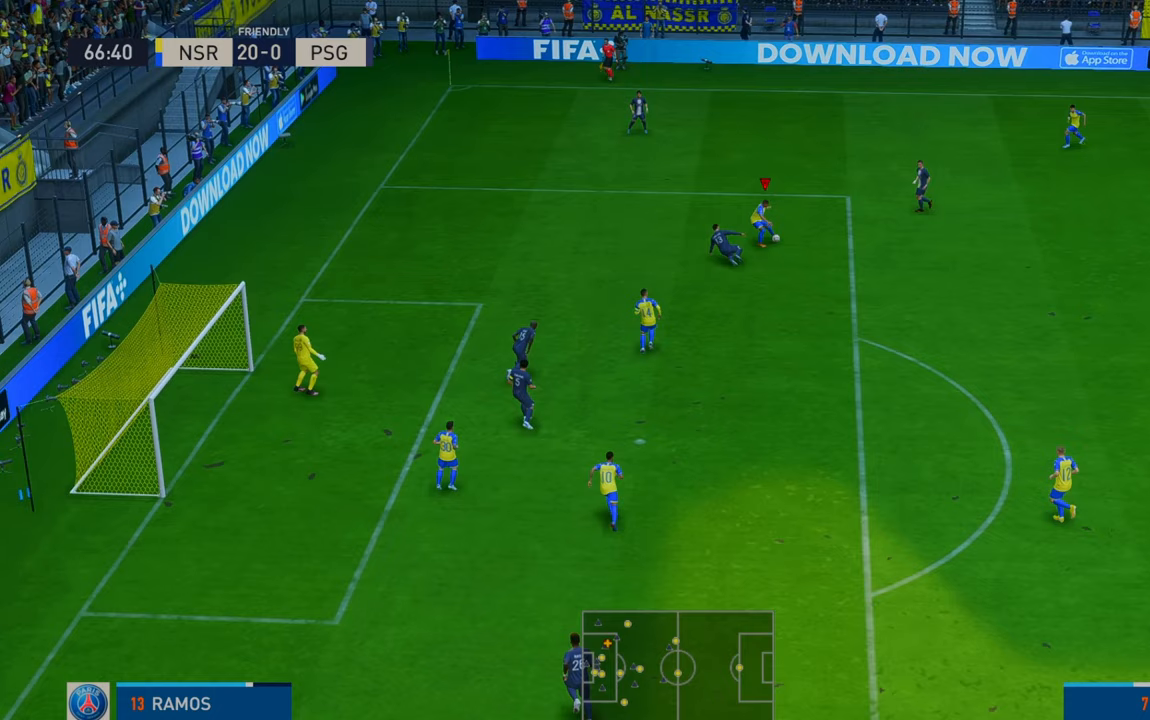
{"buttons": ["R2"], "left_stick": "down", "right_stick": "center", "events": [[100, "left_stick", "down-right"], [267, "left_stick", "down"], [367, "left_stick", "down-left"], [467, "left_stick", "down"]]}
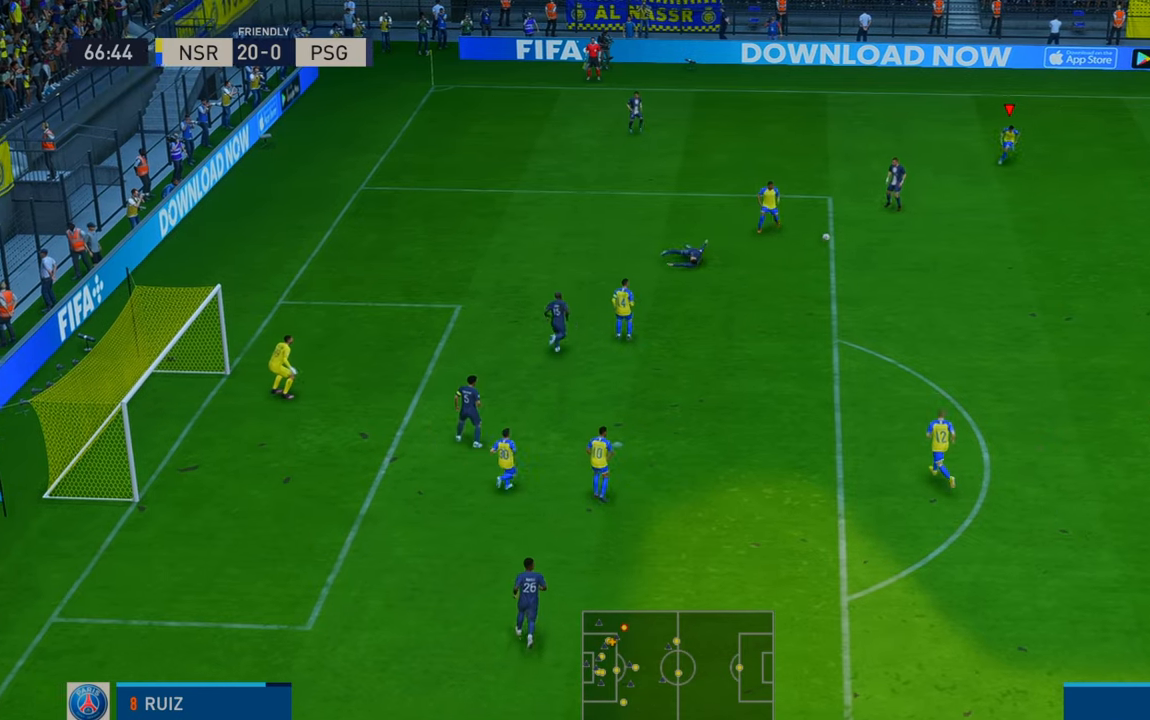
{"buttons": ["R2"], "left_stick": "down-right", "right_stick": "center", "events": [[133, "left_stick", "down-right"]]}
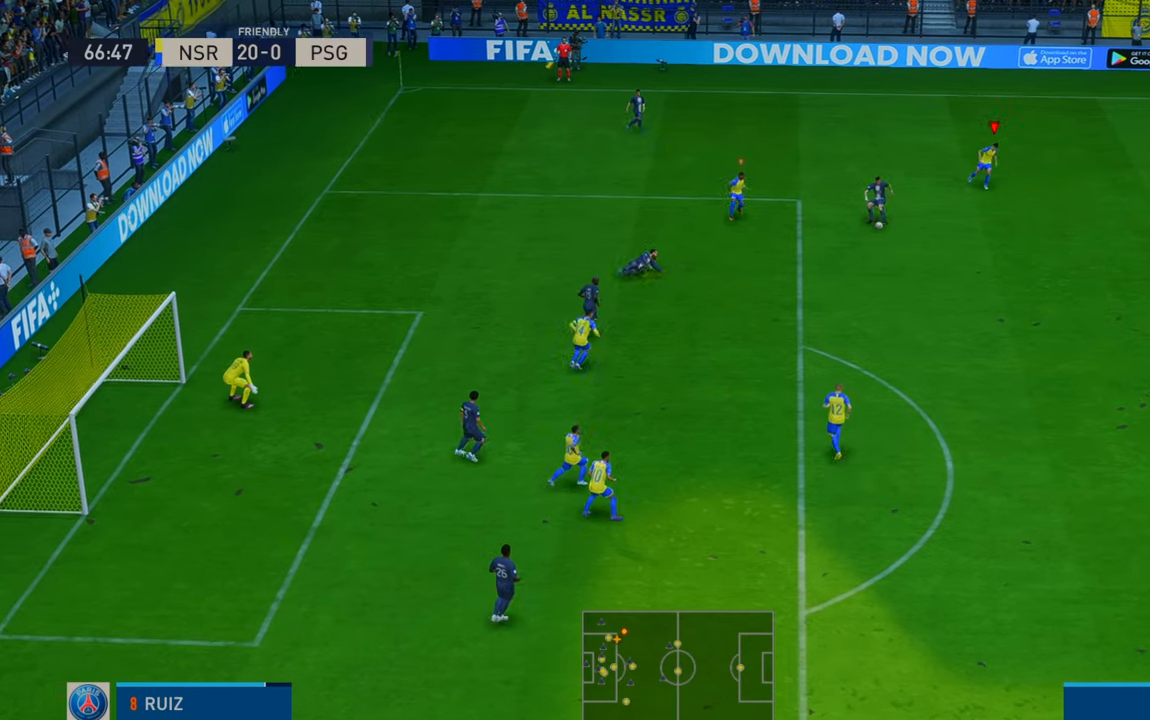
{"buttons": ["R2"], "left_stick": "center", "right_stick": "center", "events": [[133, "left_stick", "down"], [483, "left_stick", "center"]]}
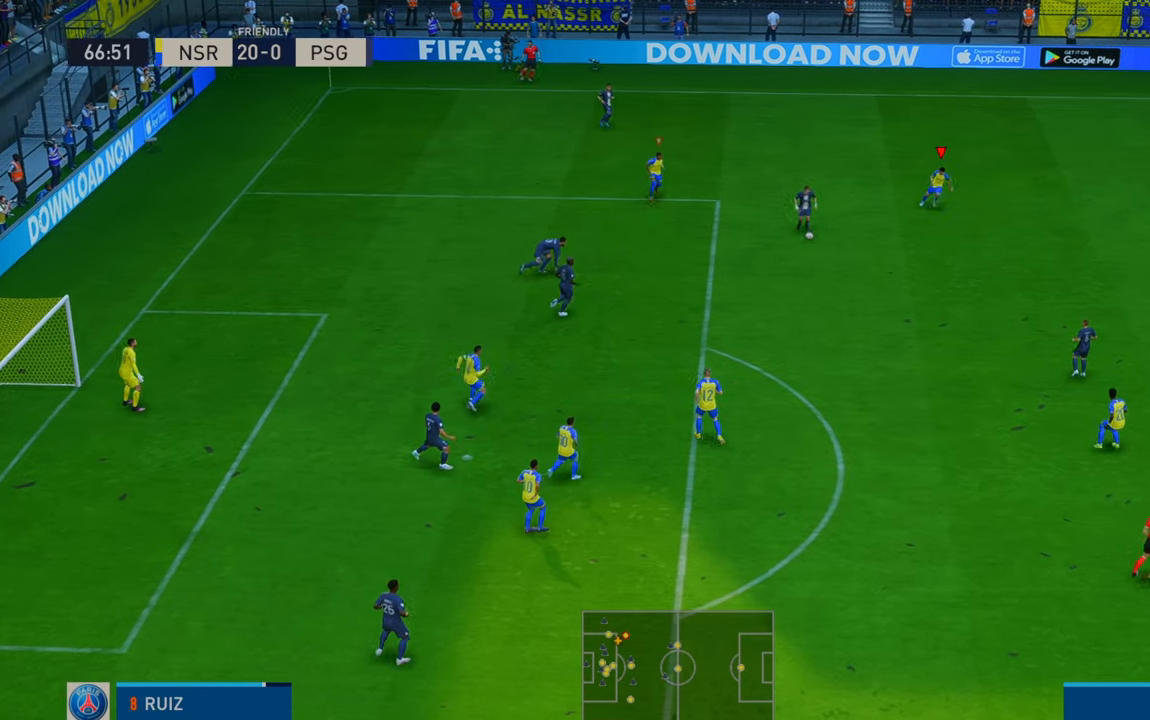
{"buttons": ["R2"], "left_stick": "down-left", "right_stick": "center", "events": [[200, "left_stick", "down"], [300, "left_stick", "down-left"]]}
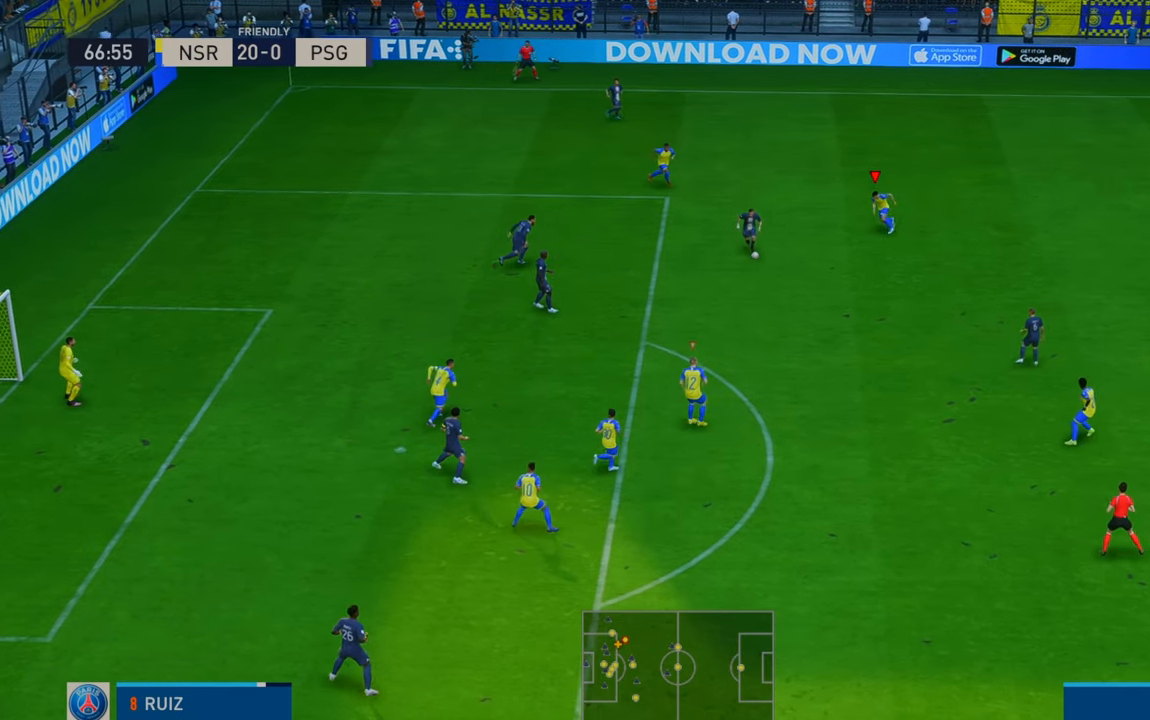
{"buttons": ["R2"], "left_stick": "down", "right_stick": "center", "events": [[267, "left_stick", "down"]]}
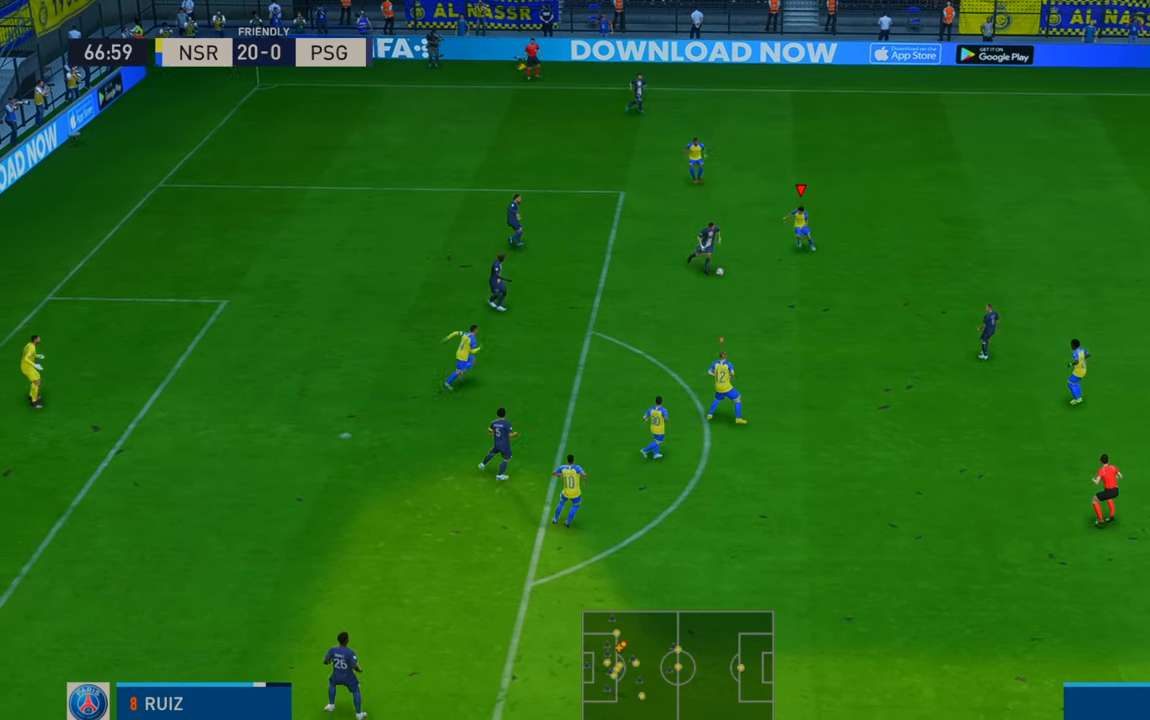
{"buttons": ["R2"], "left_stick": "right", "right_stick": "center", "events": [[300, "left_stick", "center"], [400, "left_stick", "right"]]}
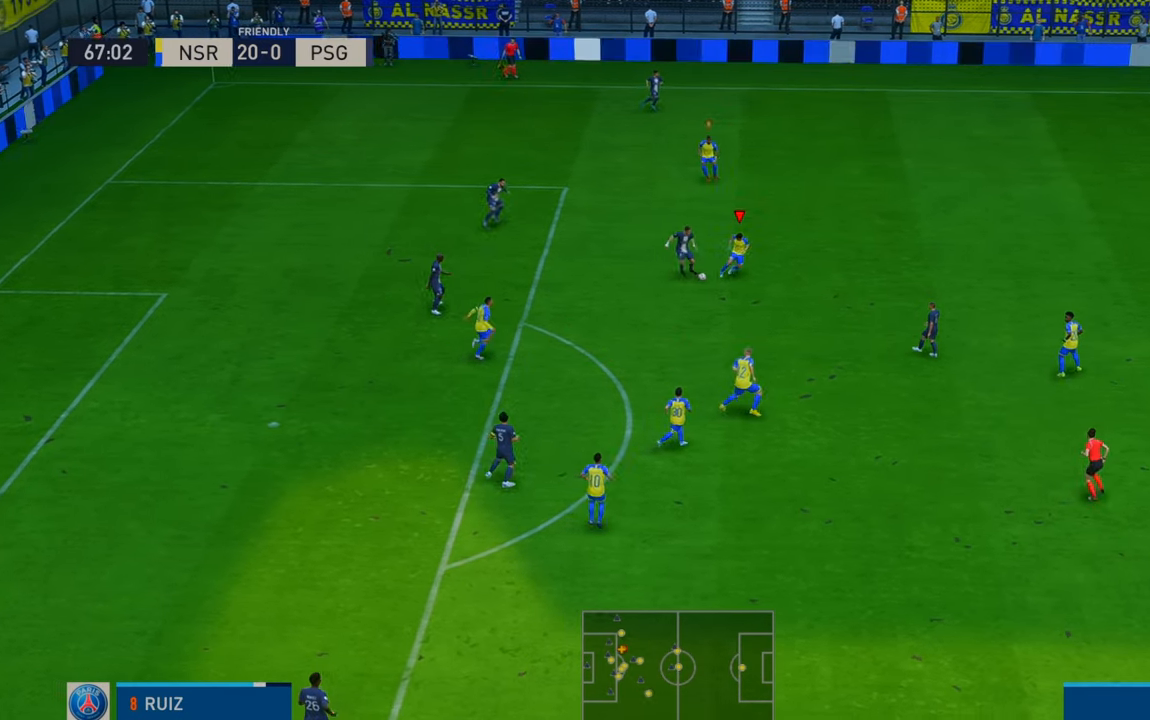
{"buttons": ["R2"], "left_stick": "right", "right_stick": "center", "events": []}
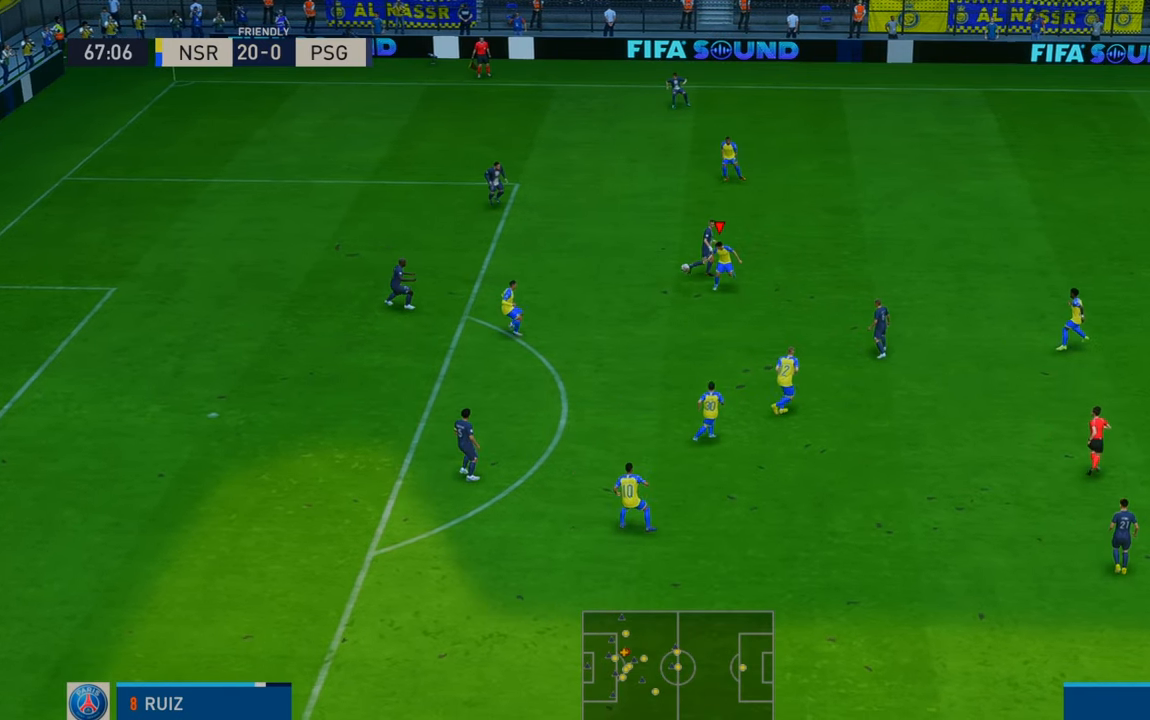
{"buttons": ["R2"], "left_stick": "down-left", "right_stick": "center", "events": [[250, "left_stick", "center"], [317, "left_stick", "down-left"], [350, "A", "down"], [483, "A", "up"]]}
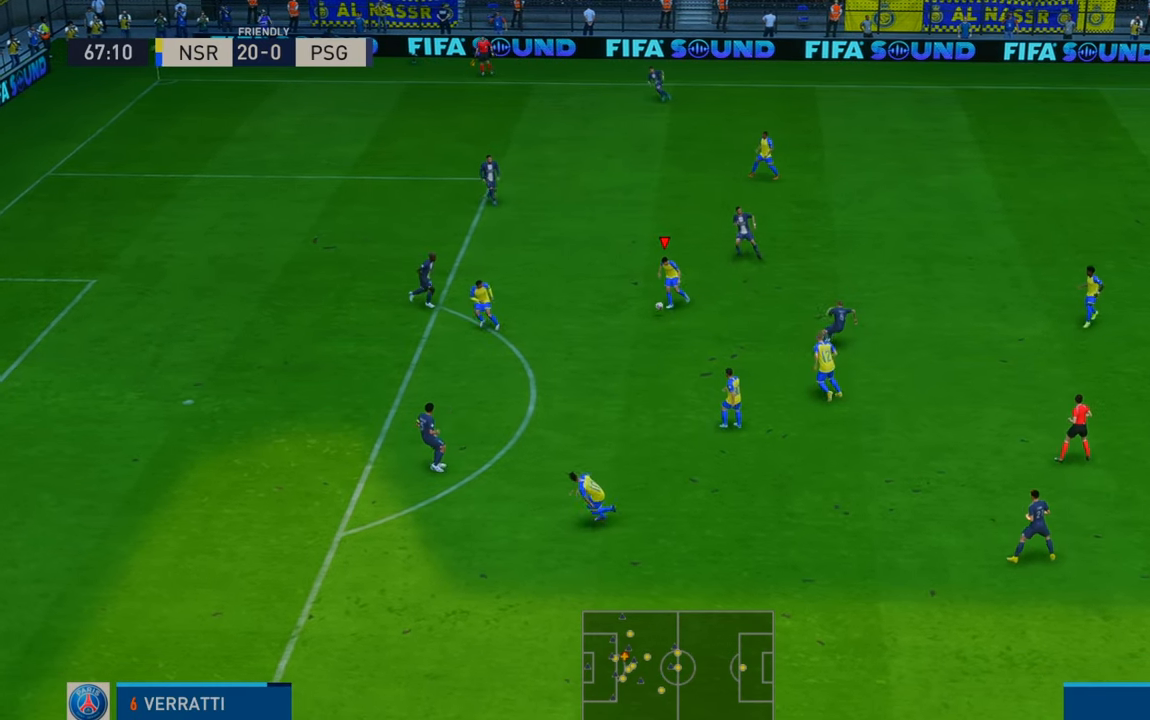
{"buttons": ["R2"], "left_stick": "left", "right_stick": "center"}
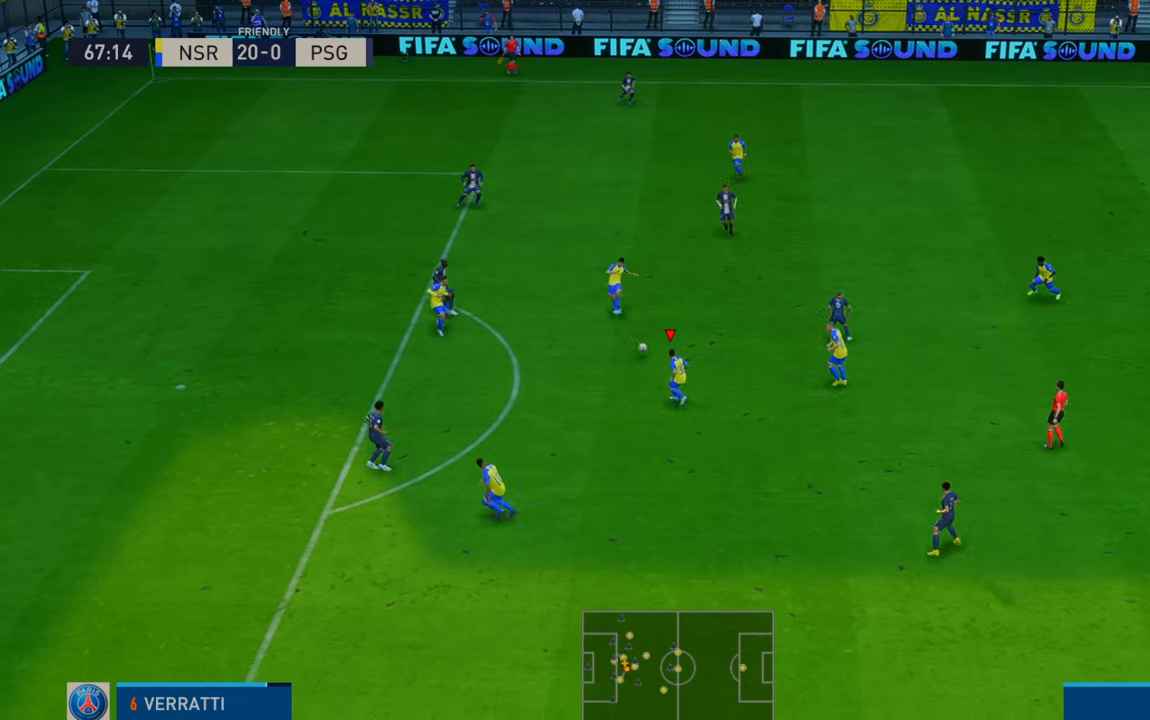
{"buttons": ["R2"], "left_stick": "up-left", "right_stick": "center", "events": [[333, "left_stick", "up"], [467, "left_stick", "up-left"]]}
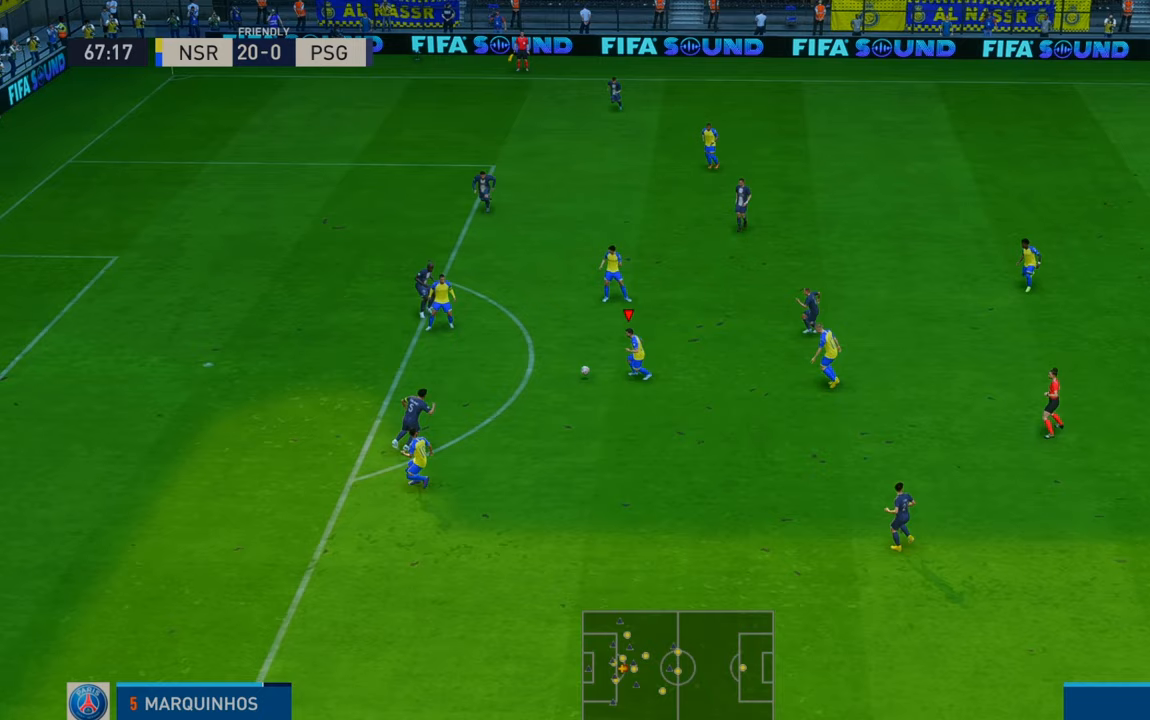
{"buttons": ["R2"], "left_stick": "up-left", "right_stick": "center", "events": []}
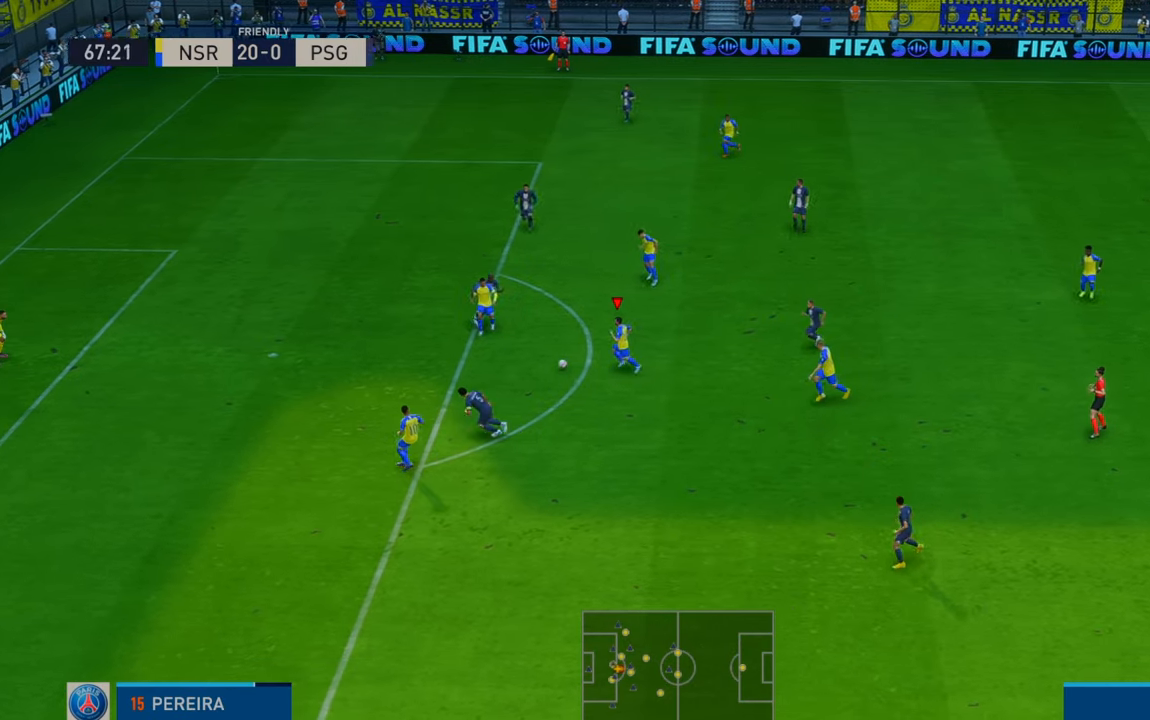
{"buttons": [], "left_stick": "left", "right_stick": "center", "events": [[50, "left_stick", "left"], [250, "R2", "up"], [267, "B", "down"], [500, "B", "up"]]}
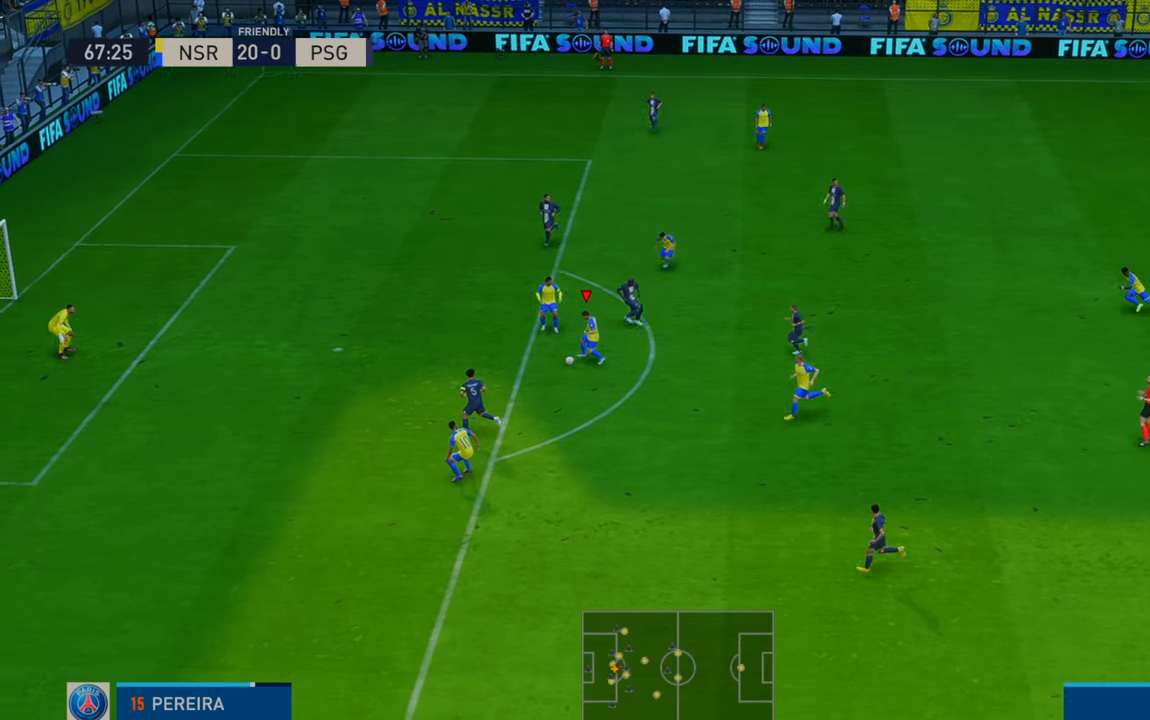
{"buttons": [], "left_stick": "left", "right_stick": "center", "events": []}
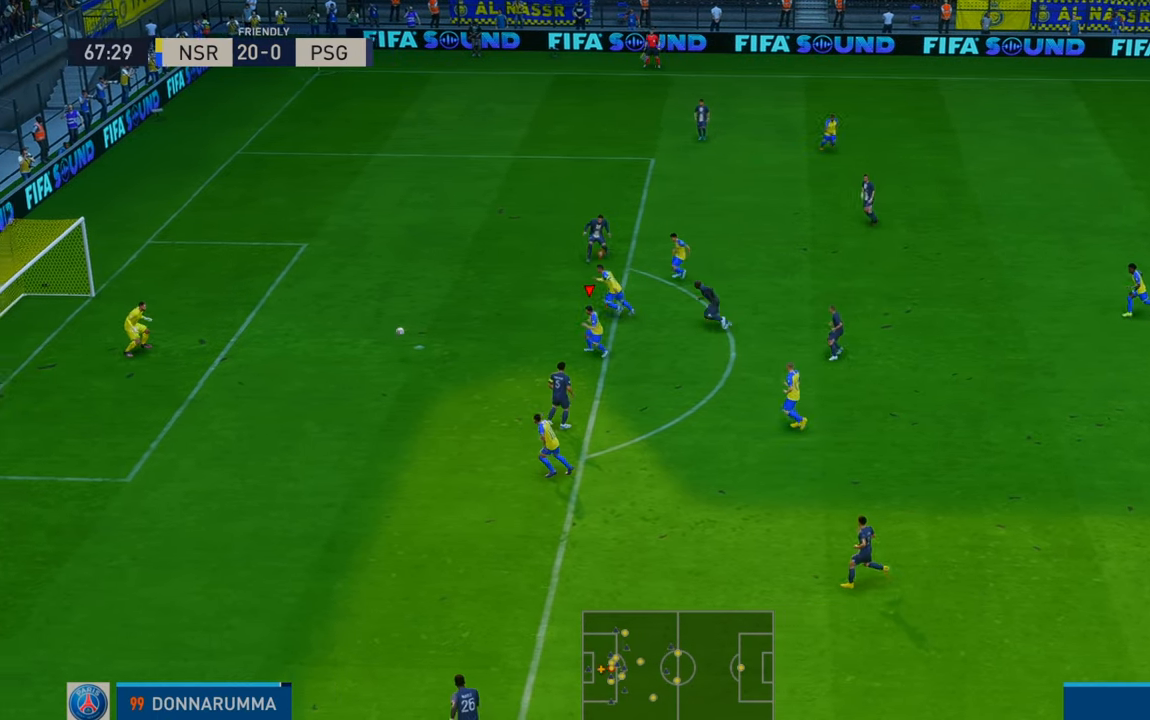
{"buttons": [], "left_stick": "left", "right_stick": "center", "events": []}
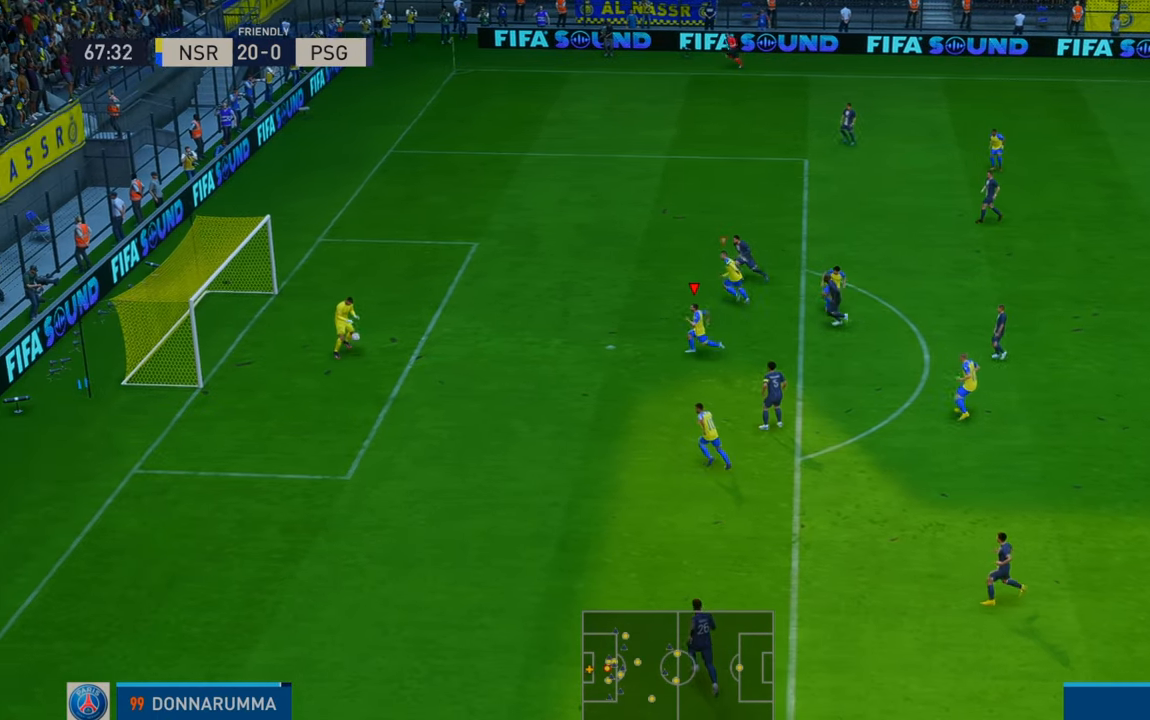
{"buttons": [], "left_stick": "left", "right_stick": "center", "events": []}
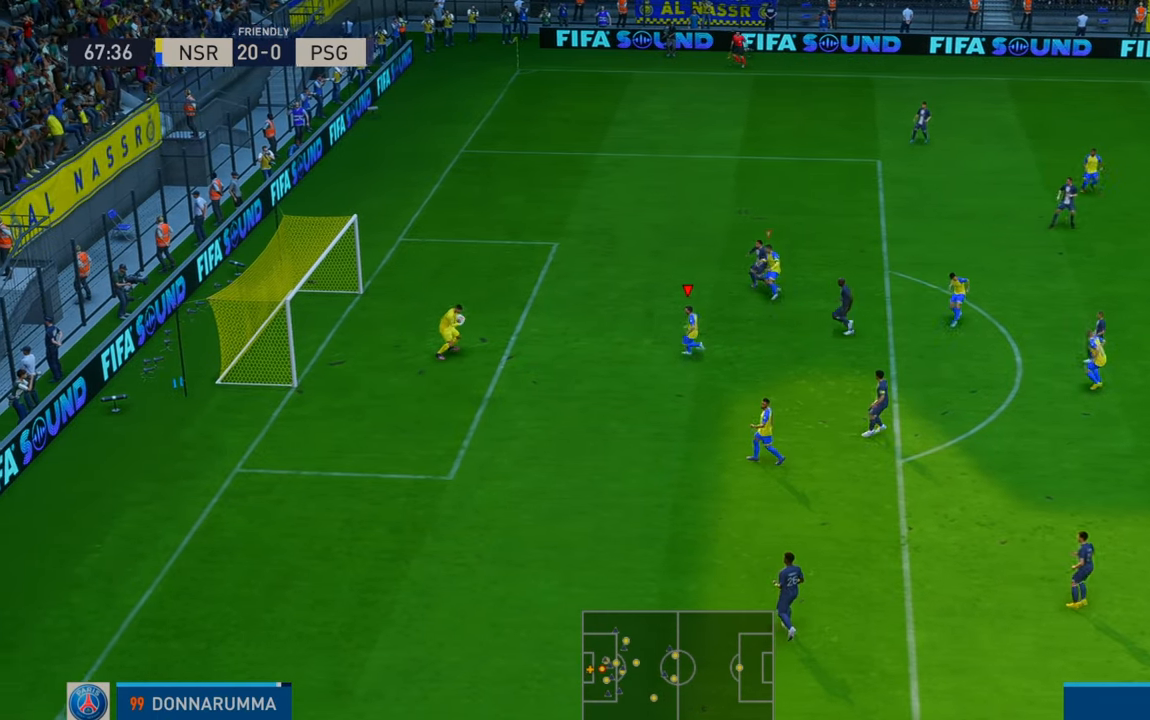
{"buttons": ["R2"], "left_stick": "center", "right_stick": "center", "events": [[100, "left_stick", "center"], [217, "R2", "down"]]}
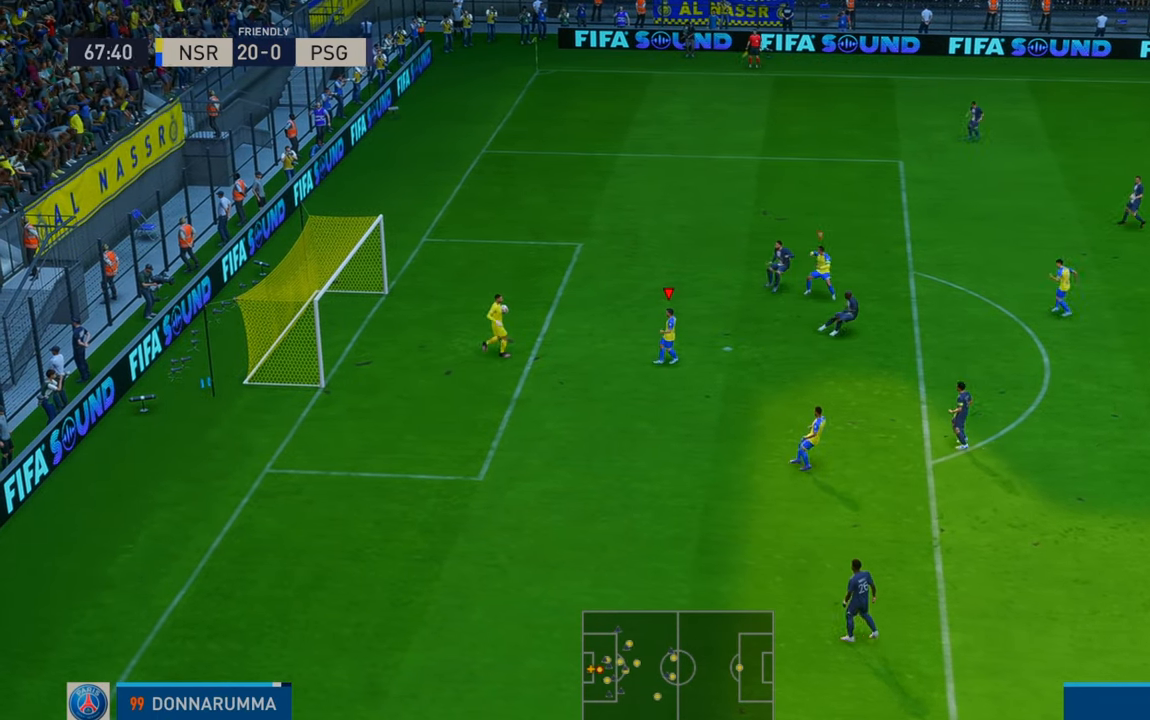
{"buttons": ["R2"], "left_stick": "right", "right_stick": "center", "events": [[217, "left_stick", "right"]]}
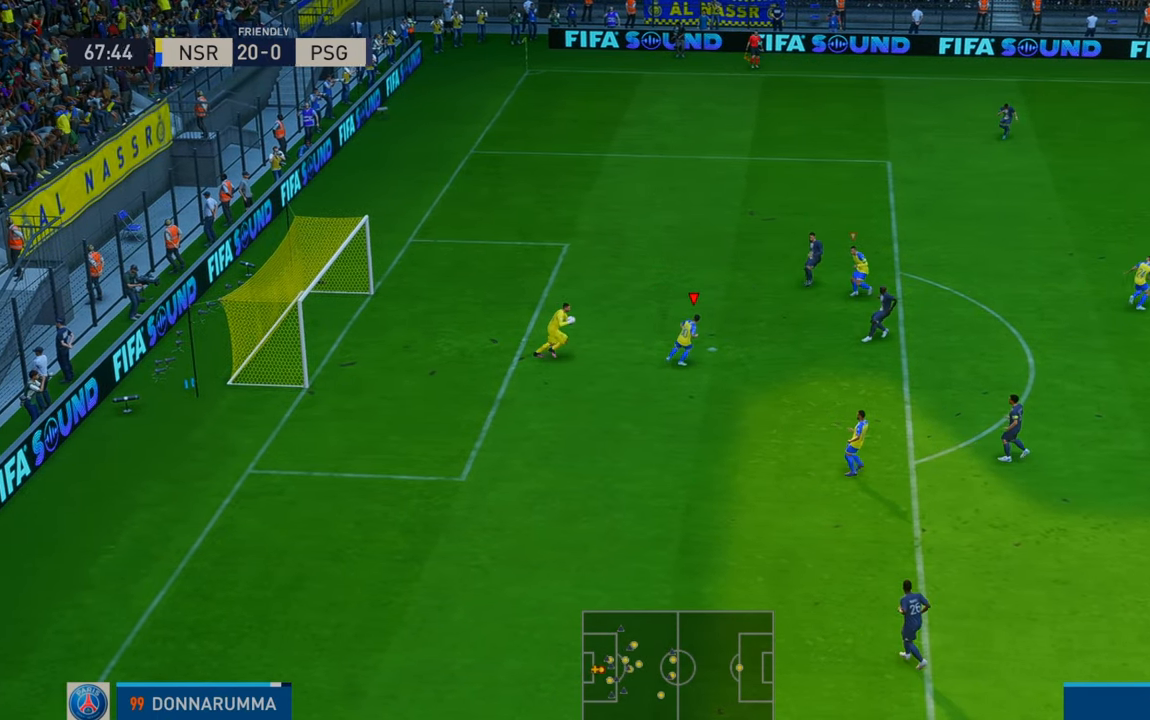
{"buttons": ["R2"], "left_stick": "right", "right_stick": "center", "events": []}
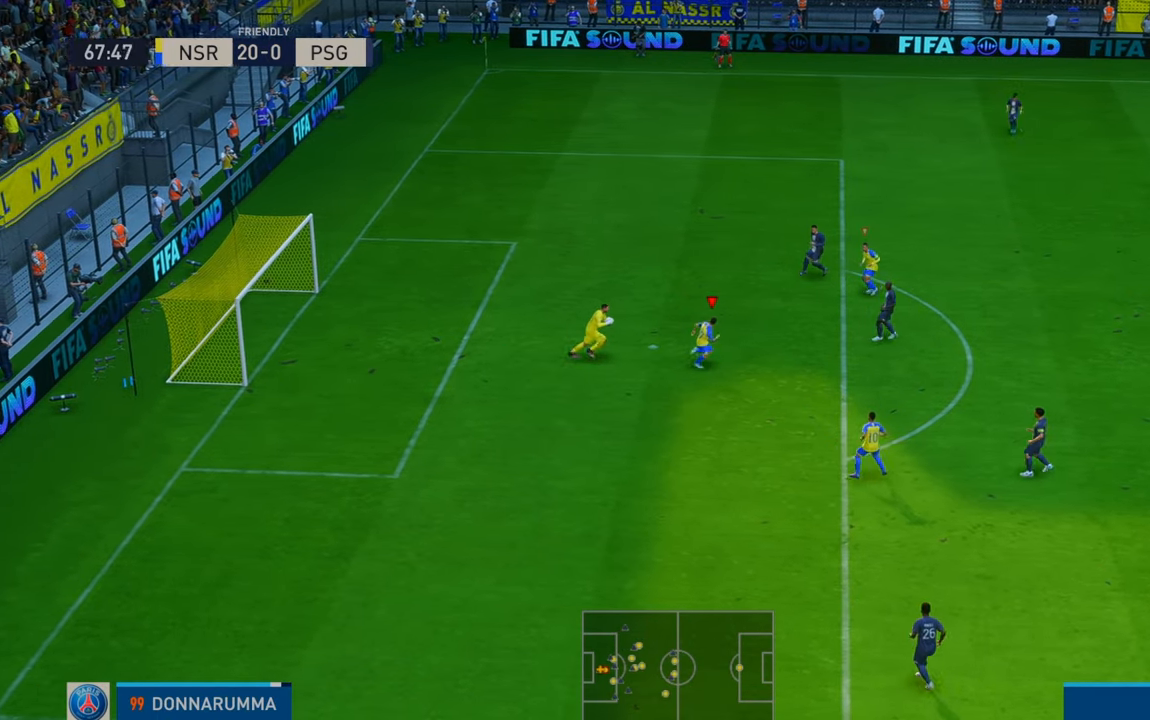
{"buttons": ["R2"], "left_stick": "right", "right_stick": "center", "events": []}